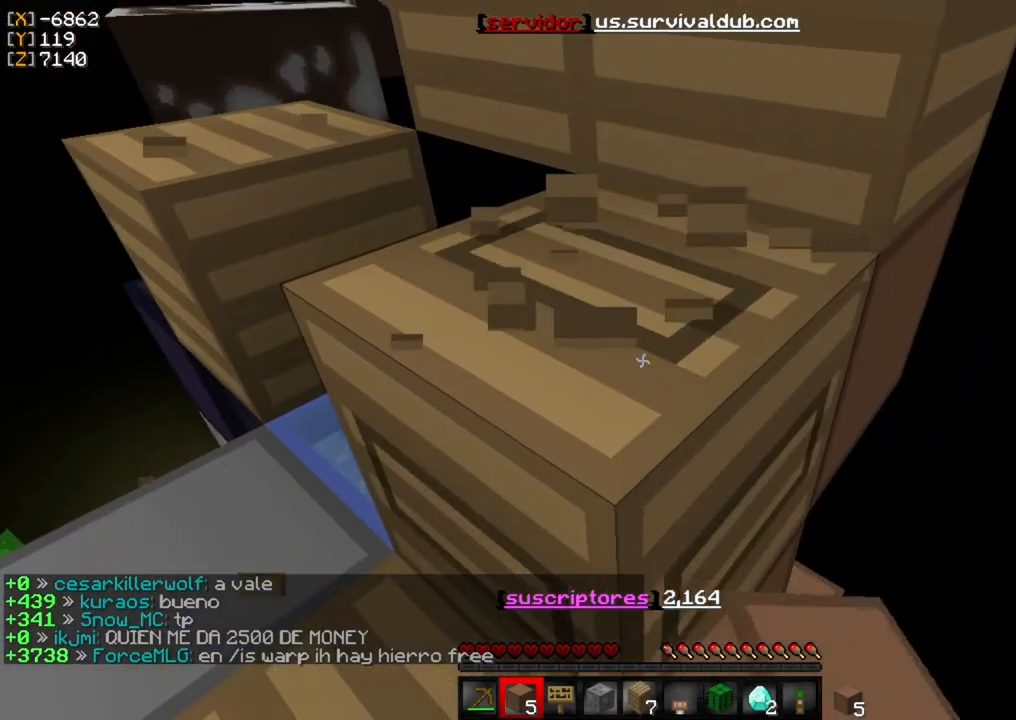
Gameplay with keyboard and mouse; each line is a JSON object with the keys and mouse buttons held at the frame after it. "events" lists presses ("down") and releases ("up") of "a", "d", "s", "w", "mouse_left" and "mouse_right" between this image and that frame as [ms after this image, input, new state], when the widget could be followed in between. "mouse_left", "mouse_right" = the "left", "right" buttons of the "mouse" list. No other keys are recorded. Fast repeated clicks can show as one long hold. Mouse movement is not recorded.
{"keys": [], "mouse": ["left"], "events": []}
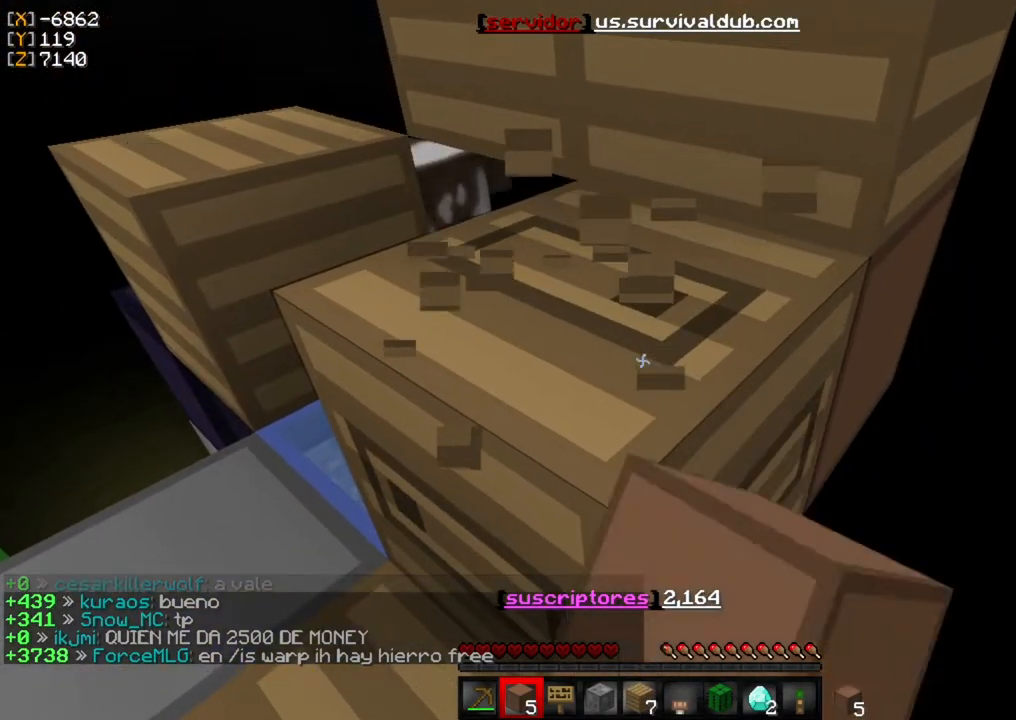
{"keys": [], "mouse": ["left"], "events": []}
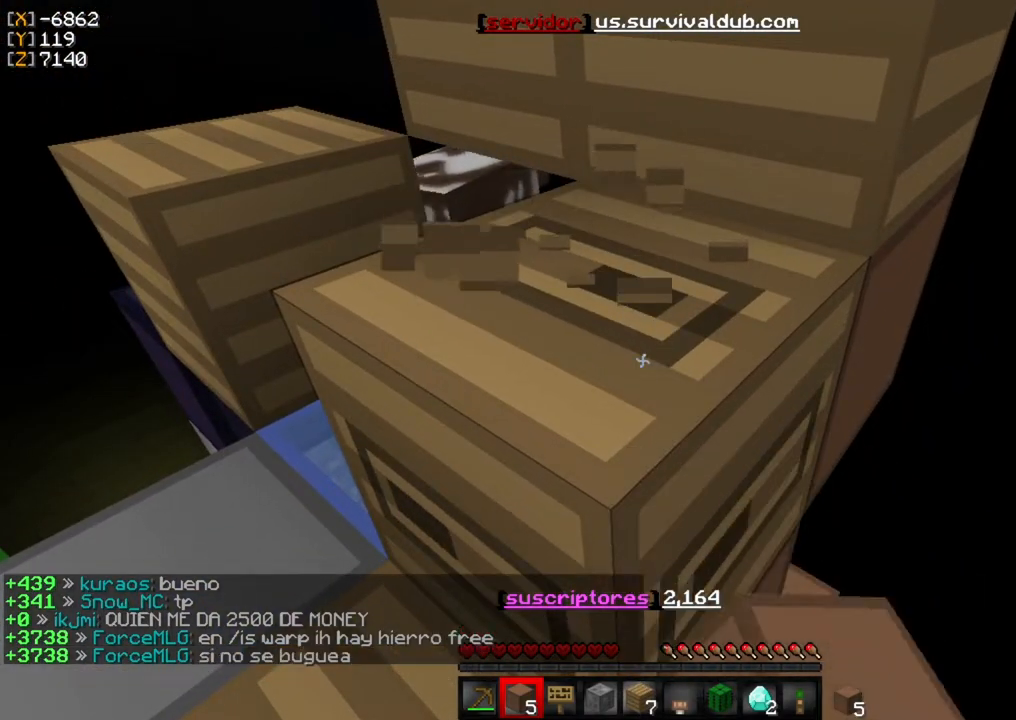
{"keys": [], "mouse": ["left"], "events": []}
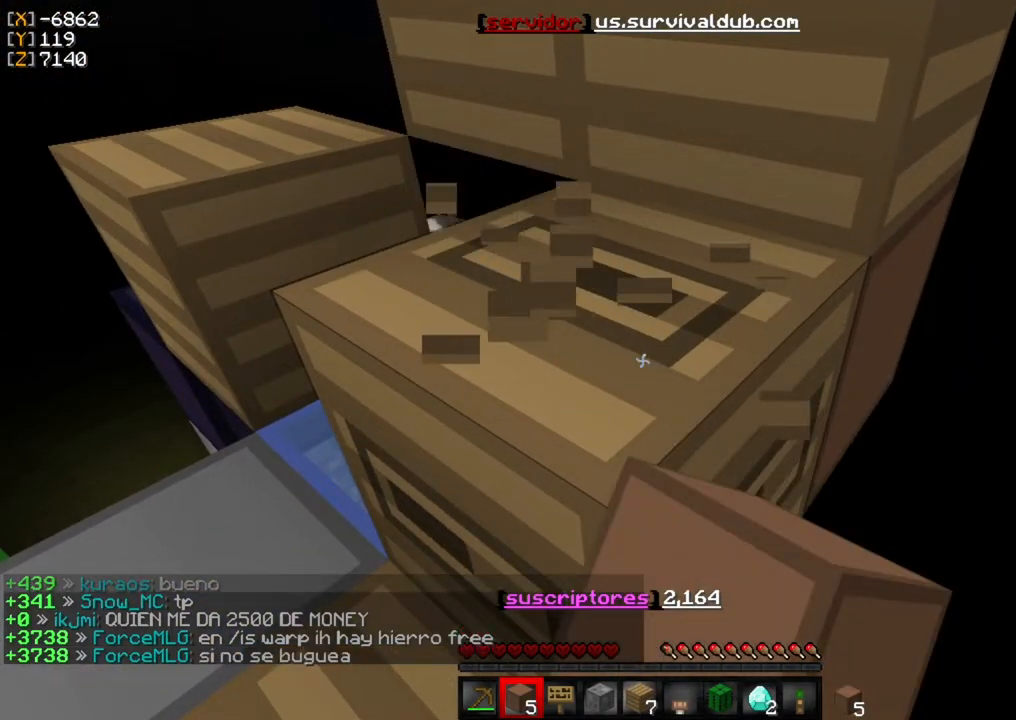
{"keys": [], "mouse": ["left"], "events": []}
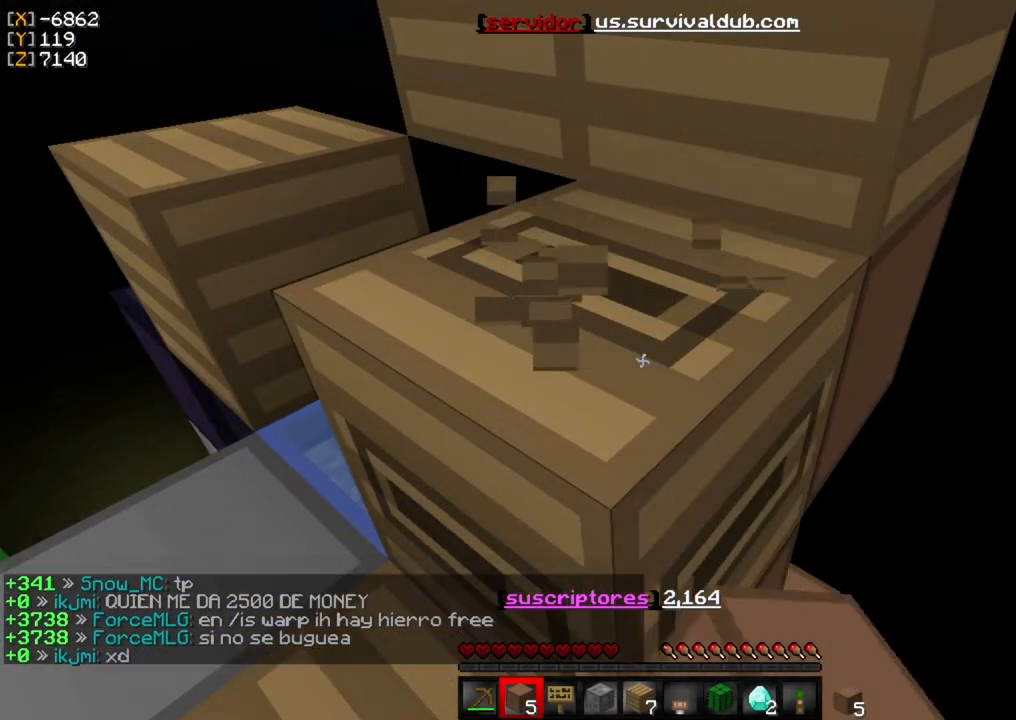
{"keys": [], "mouse": ["left"], "events": []}
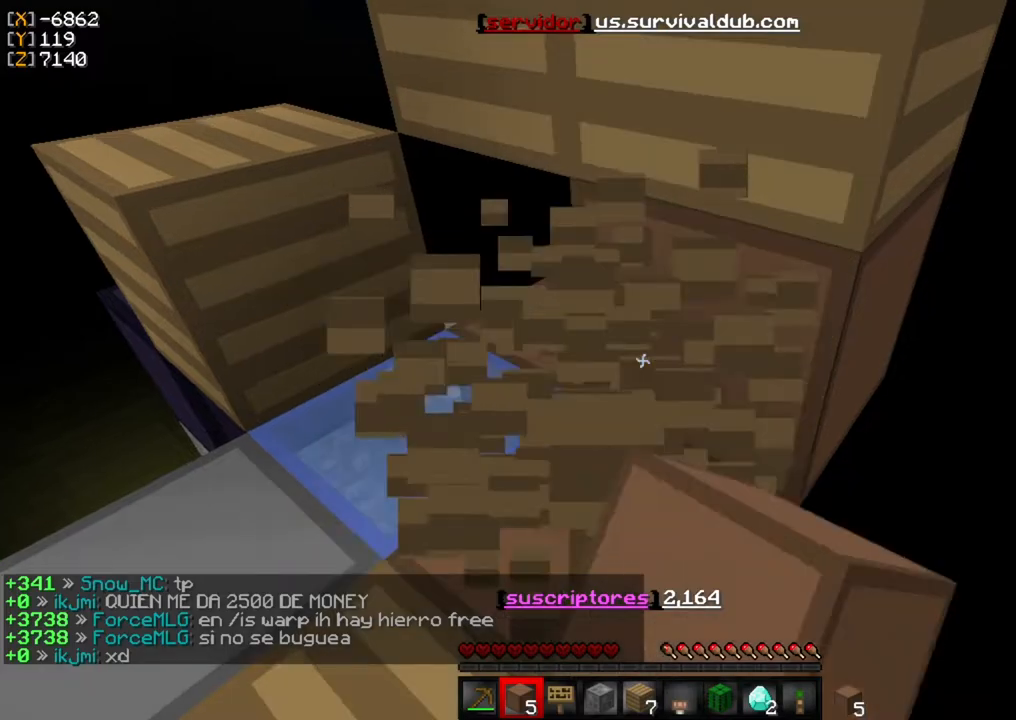
{"keys": ["w"], "mouse": ["left"], "events": [[283, "w", "down"]]}
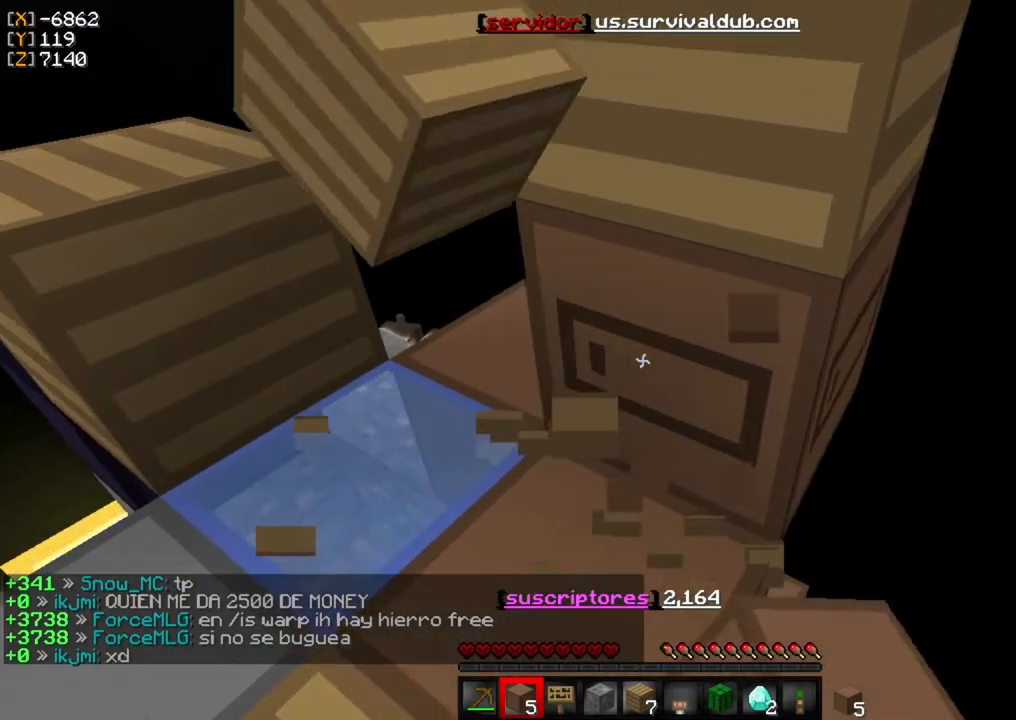
{"keys": ["w"], "mouse": ["left"], "events": []}
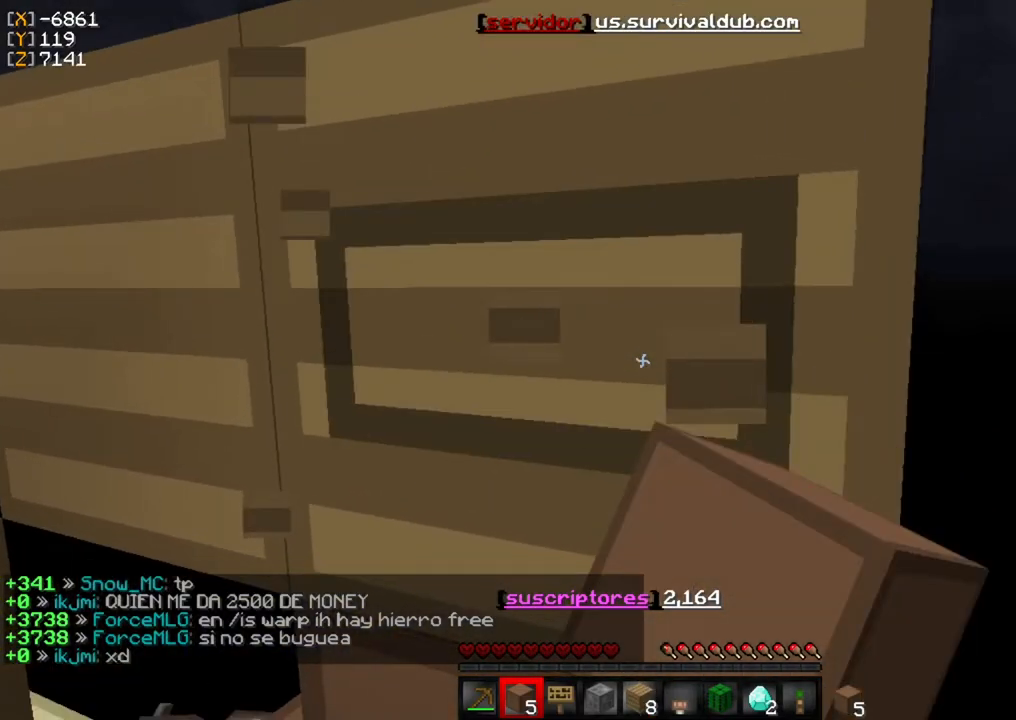
{"keys": [], "mouse": ["left"], "events": [[50, "w", "up"], [250, "d", "down"], [417, "d", "up"]]}
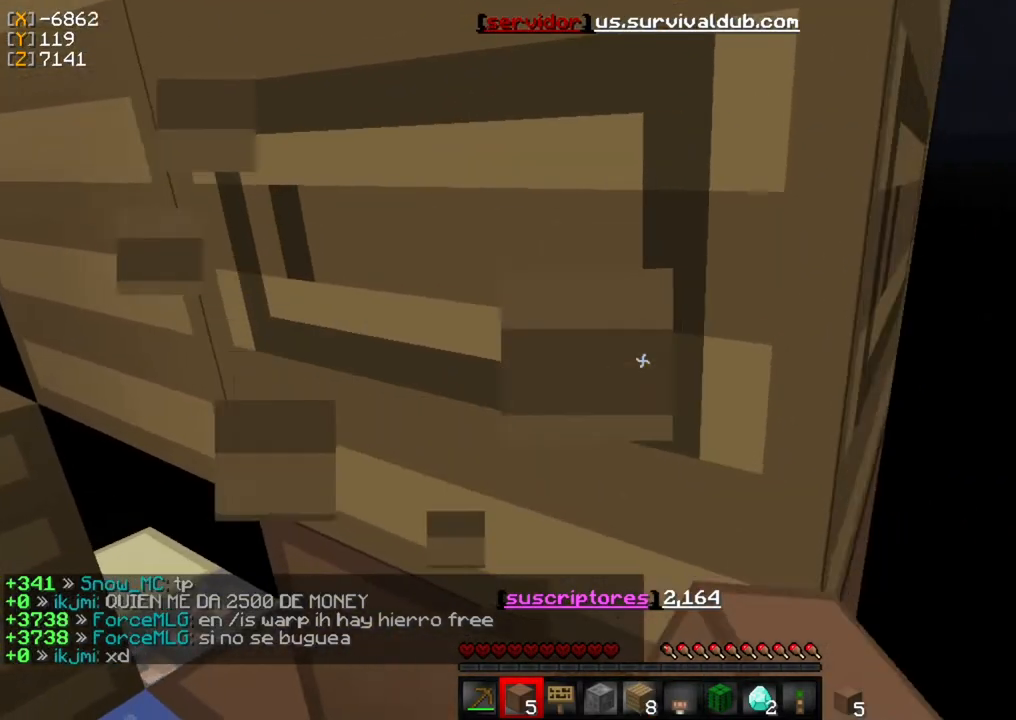
{"keys": ["w"], "mouse": ["left"], "events": [[217, "w", "down"]]}
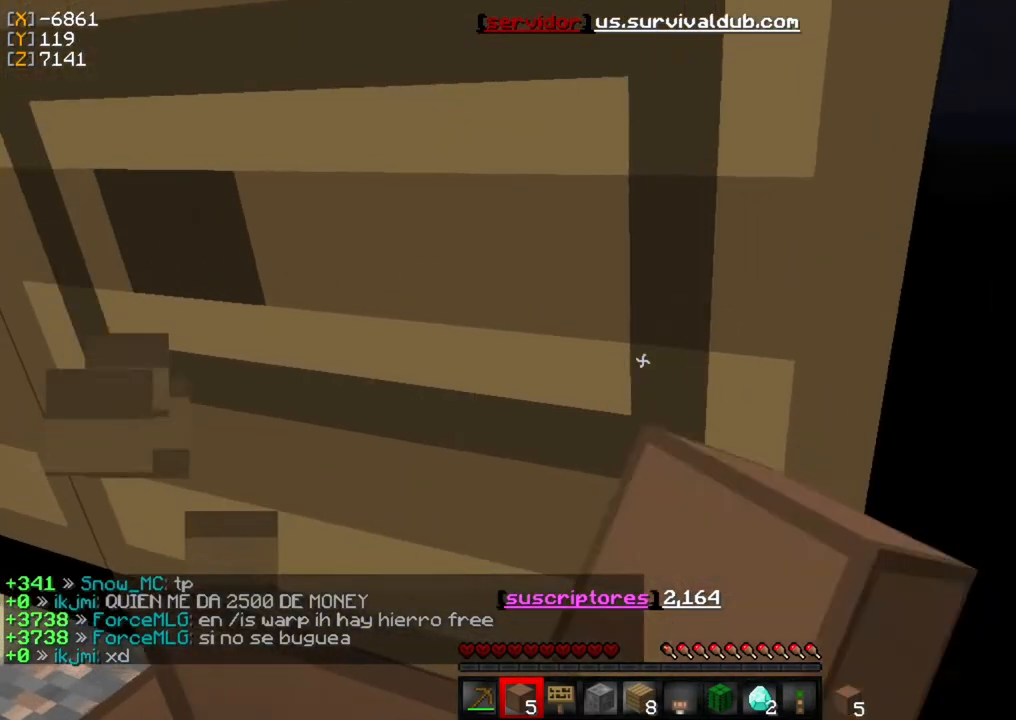
{"keys": ["d"], "mouse": ["left"], "events": [[183, "w", "up"], [483, "d", "down"]]}
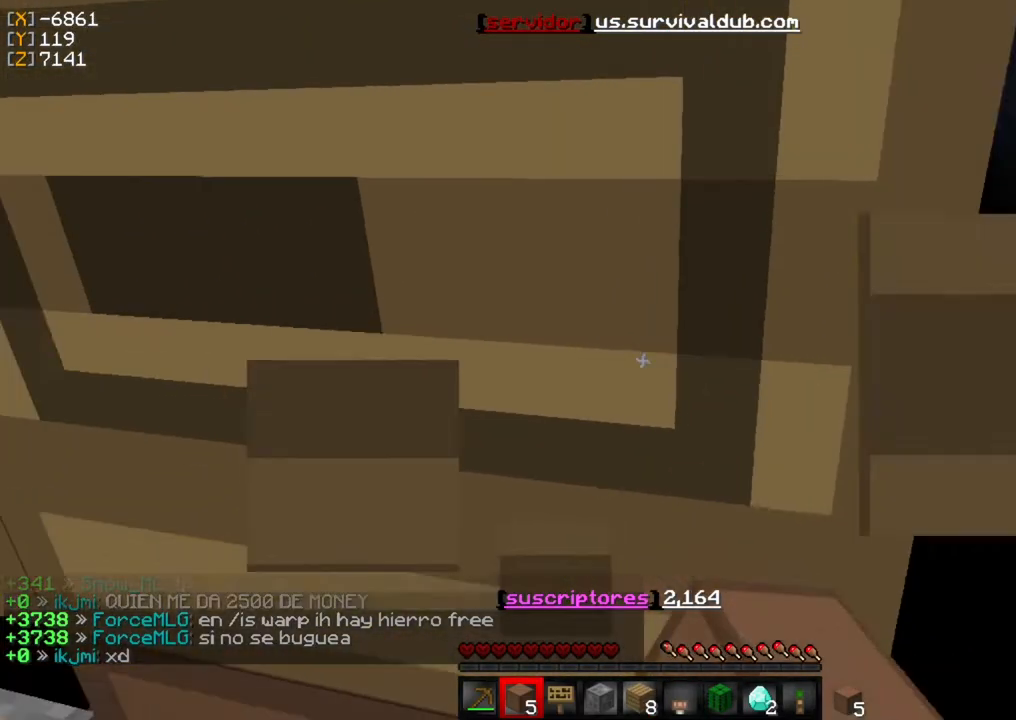
{"keys": ["w"], "mouse": ["left"], "events": [[83, "w", "down"], [483, "d", "up"]]}
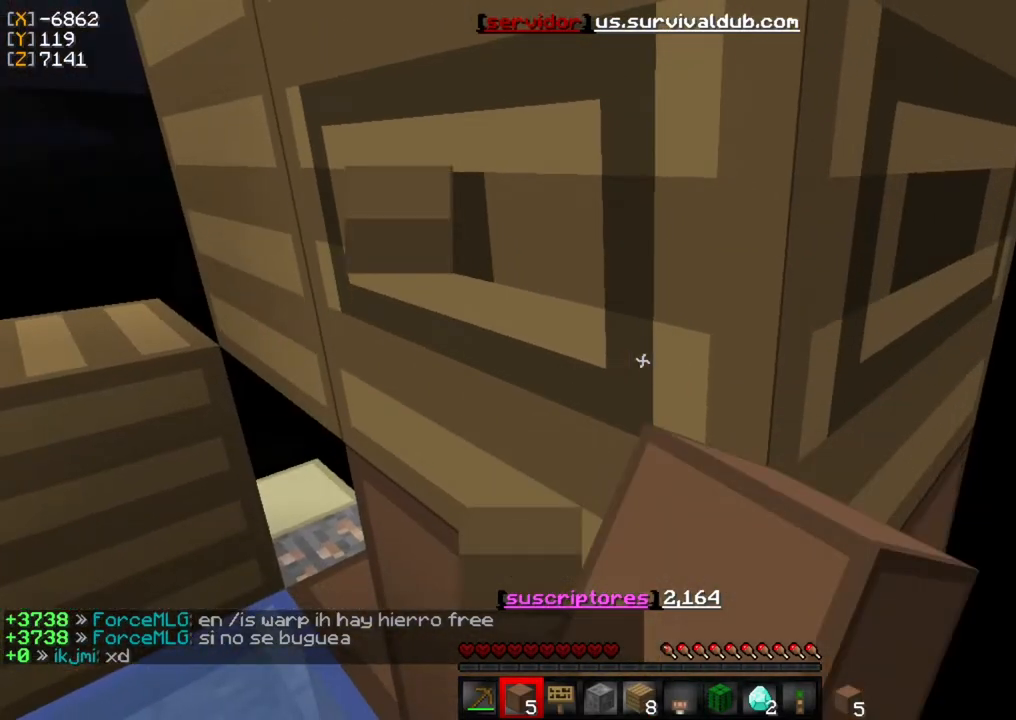
{"keys": ["d", "w"], "mouse": ["left"], "events": [[333, "d", "down"]]}
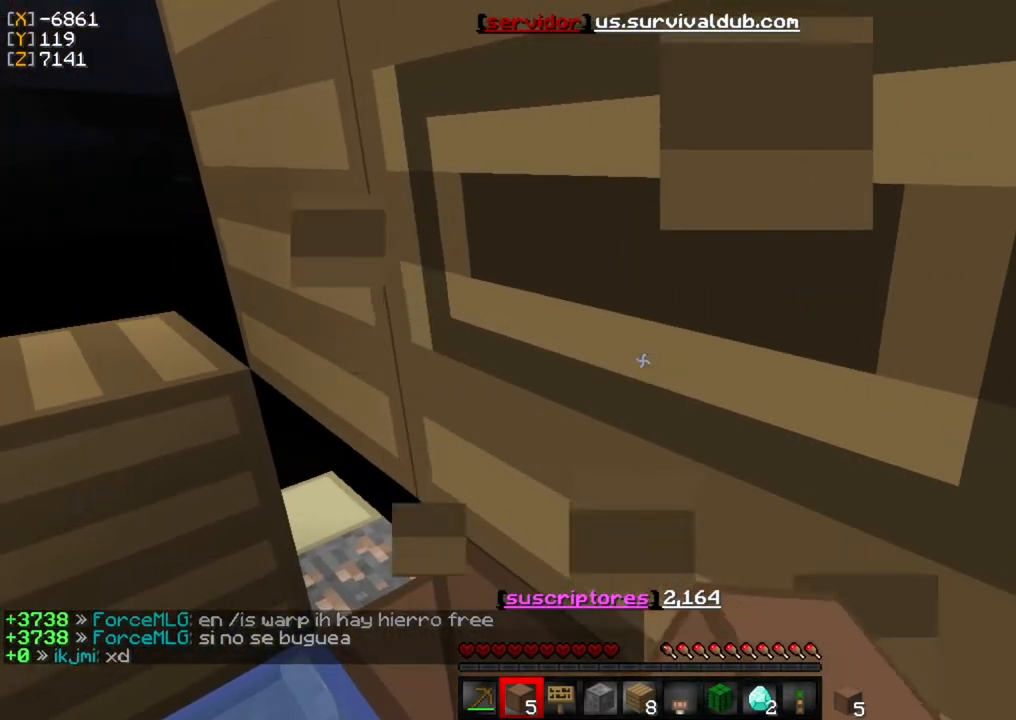
{"keys": ["w"], "mouse": ["left"], "events": [[367, "d", "up"]]}
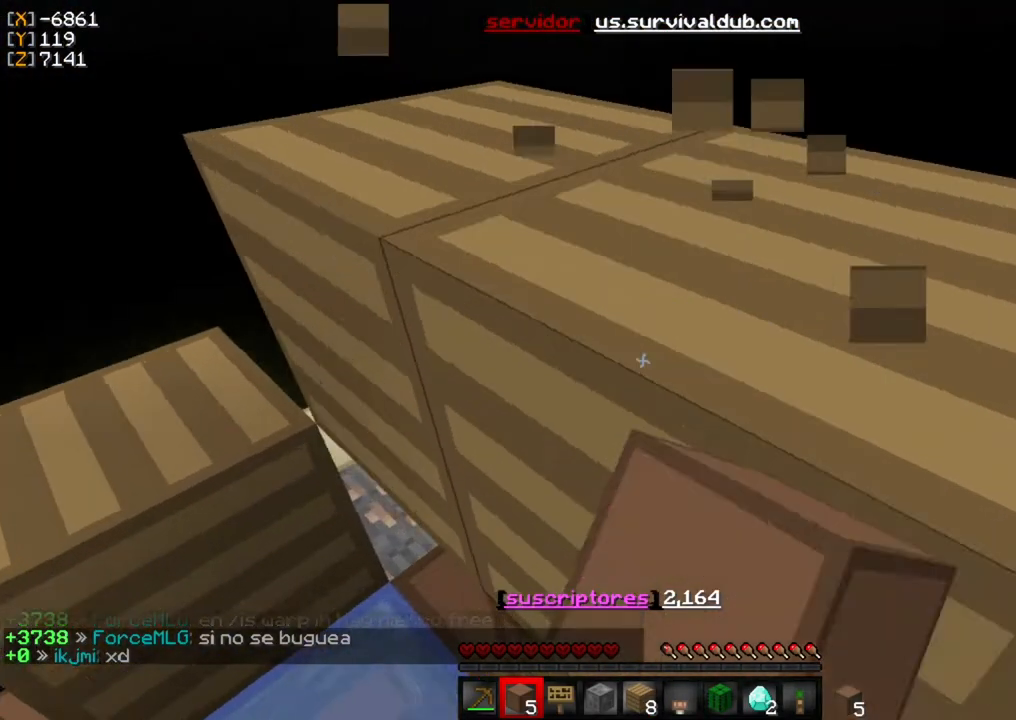
{"keys": [], "mouse": ["left"], "events": [[17, "w", "up"]]}
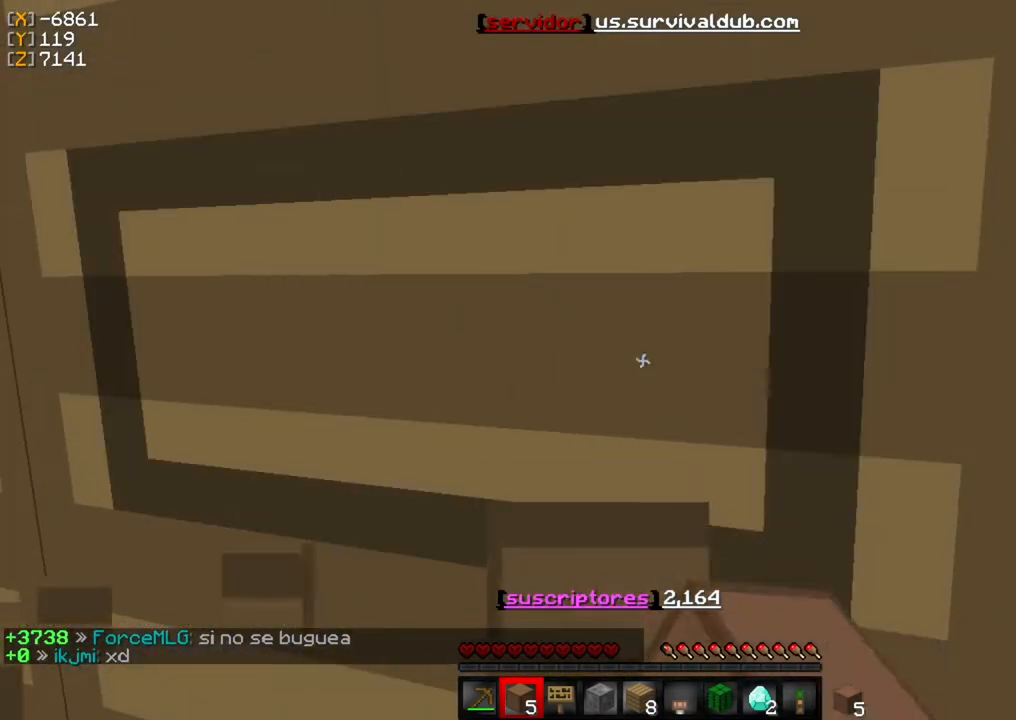
{"keys": ["s"], "mouse": ["left"], "events": [[500, "s", "down"]]}
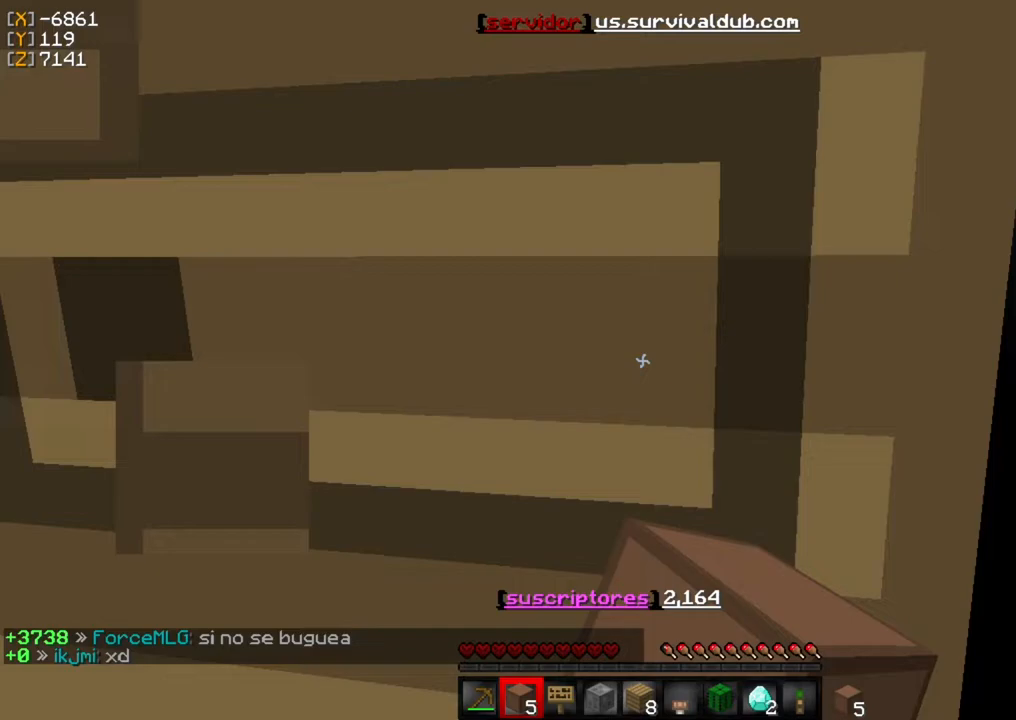
{"keys": ["w"], "mouse": ["left"], "events": [[333, "s", "up"], [467, "w", "down"]]}
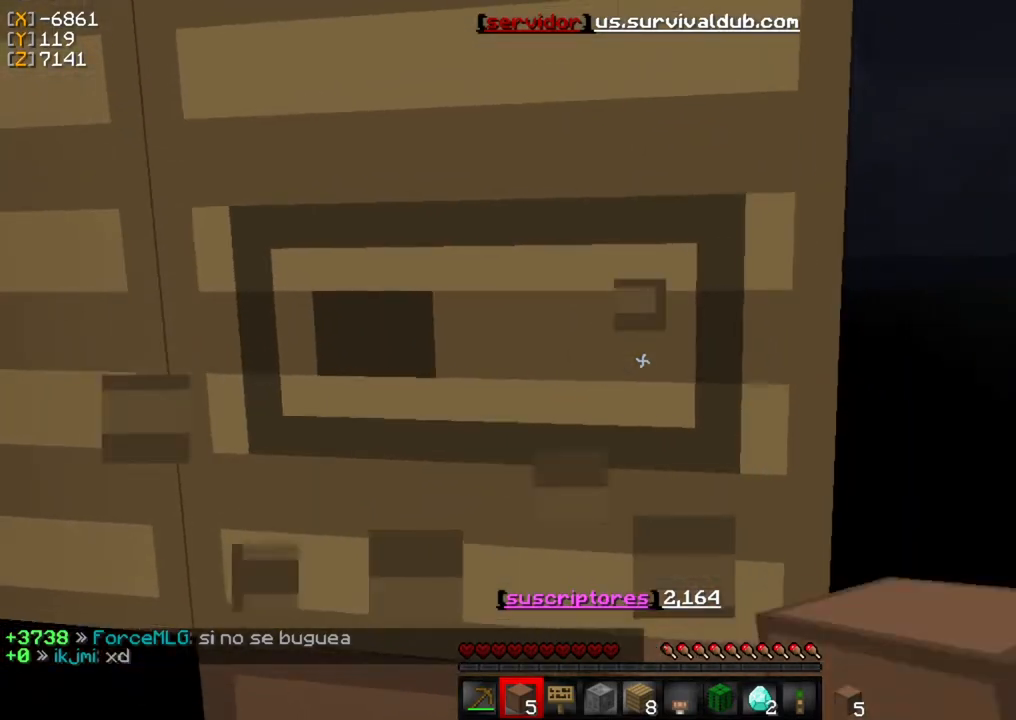
{"keys": ["w"], "mouse": ["left"], "events": []}
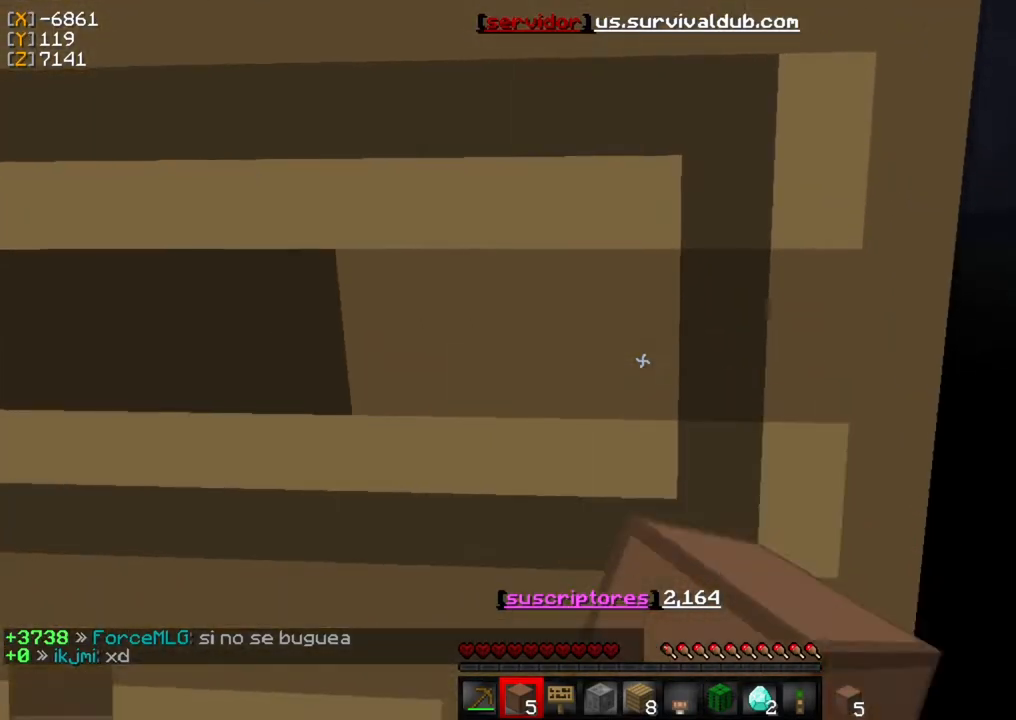
{"keys": ["w"], "mouse": ["left"], "events": []}
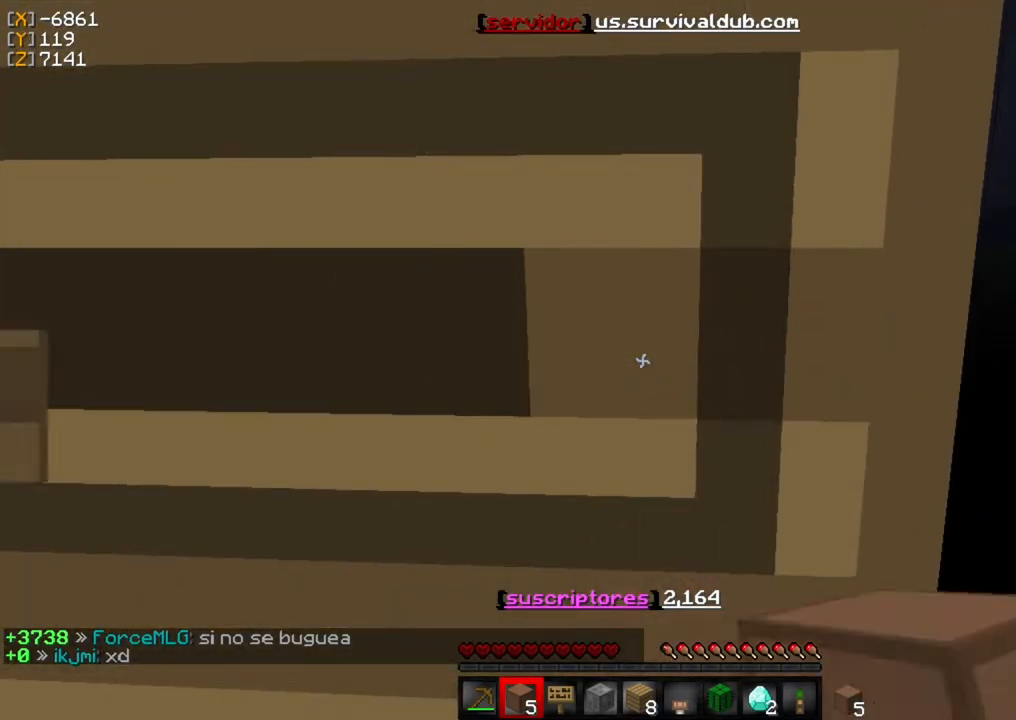
{"keys": ["w"], "mouse": ["left"], "events": []}
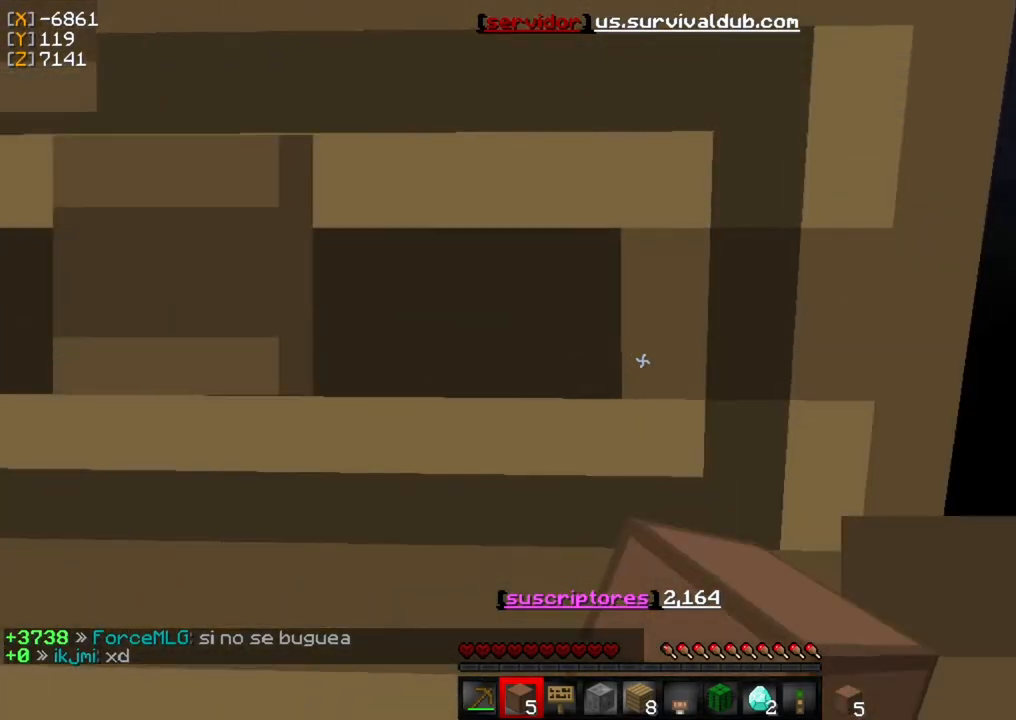
{"keys": ["w"], "mouse": ["left"], "events": []}
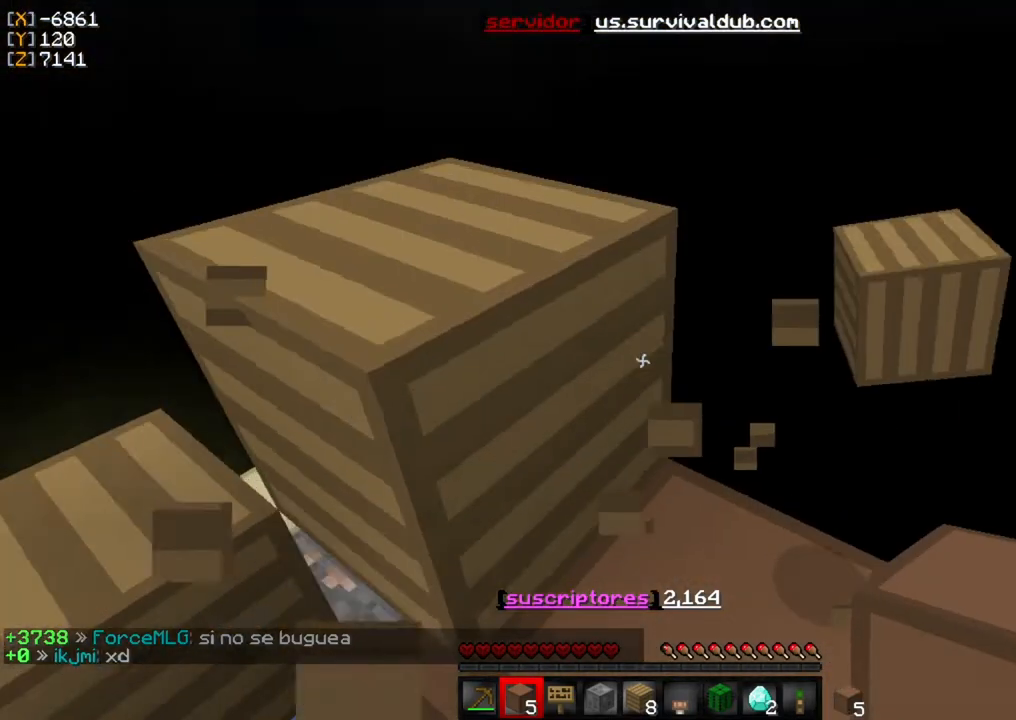
{"keys": ["d"], "mouse": ["left"], "events": [[167, "w", "up"], [300, "d", "down"]]}
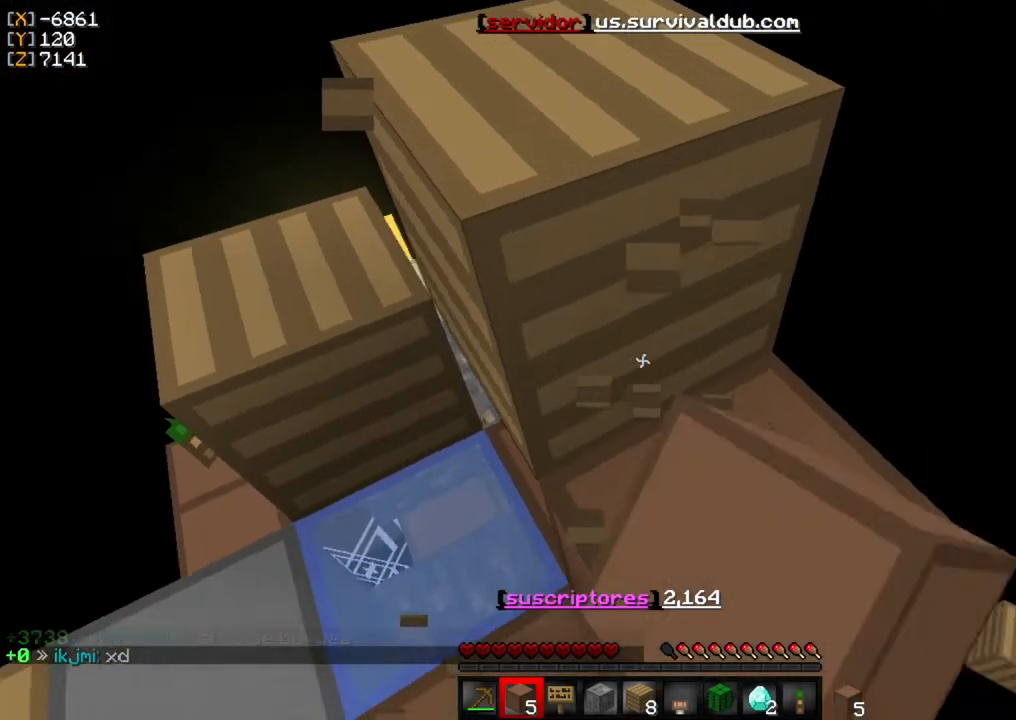
{"keys": ["d"], "mouse": ["left"], "events": []}
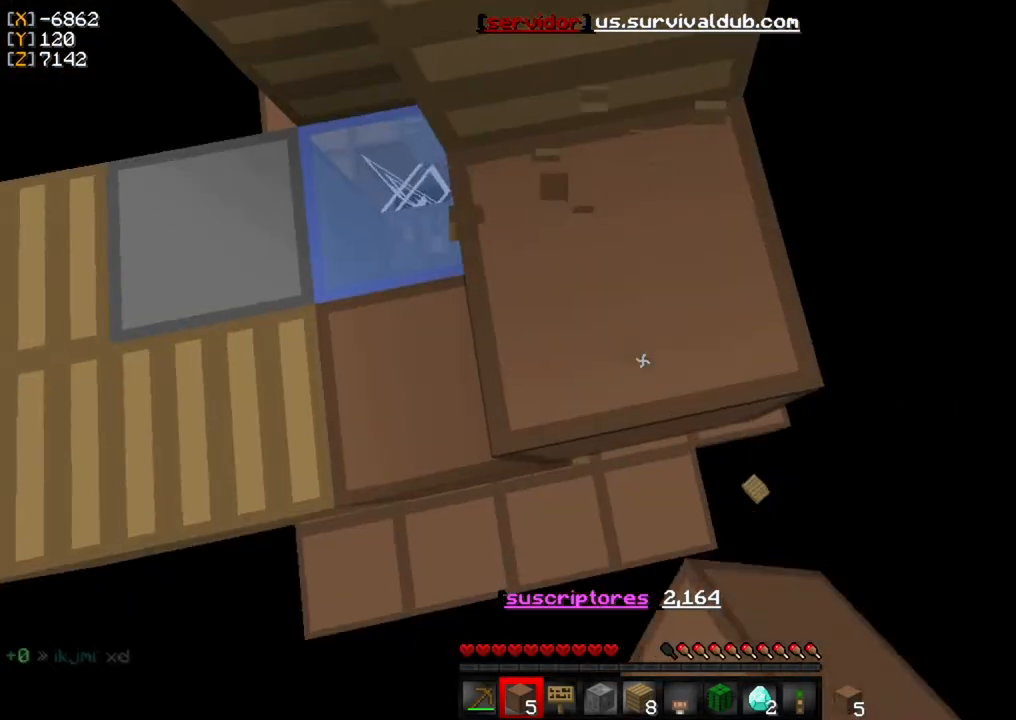
{"keys": [], "mouse": [], "events": [[67, "d", "up"], [233, "mouse_left", "up"]]}
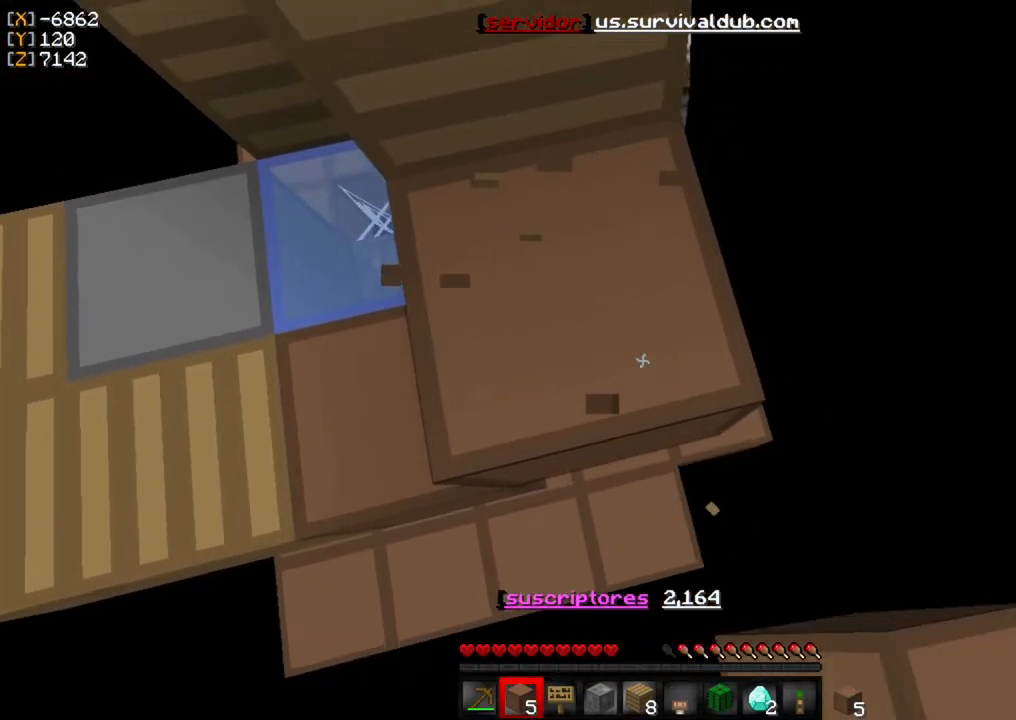
{"keys": [], "mouse": ["left"], "events": [[300, "mouse_left", "down"]]}
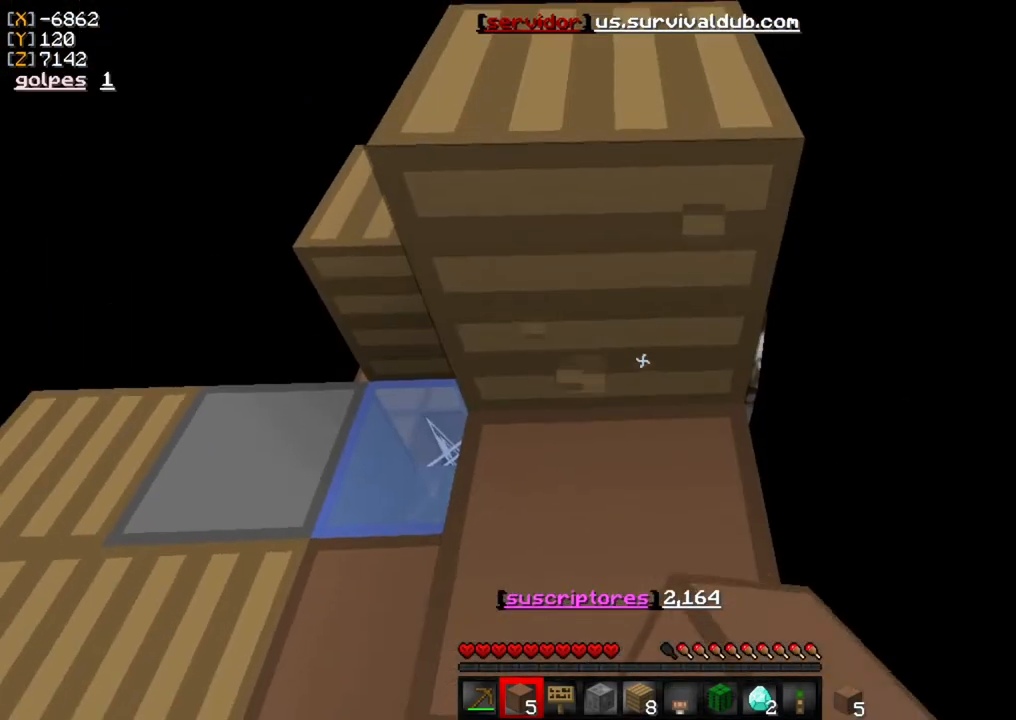
{"keys": ["w"], "mouse": ["left"], "events": [[33, "w", "down"]]}
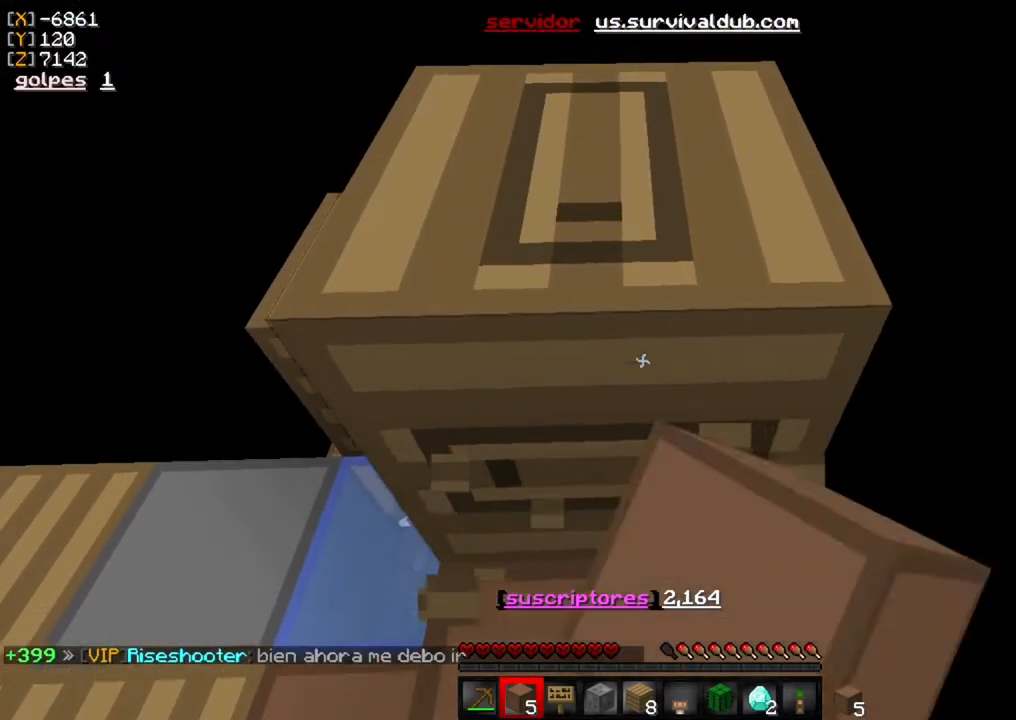
{"keys": [], "mouse": ["left"], "events": [[133, "w", "up"]]}
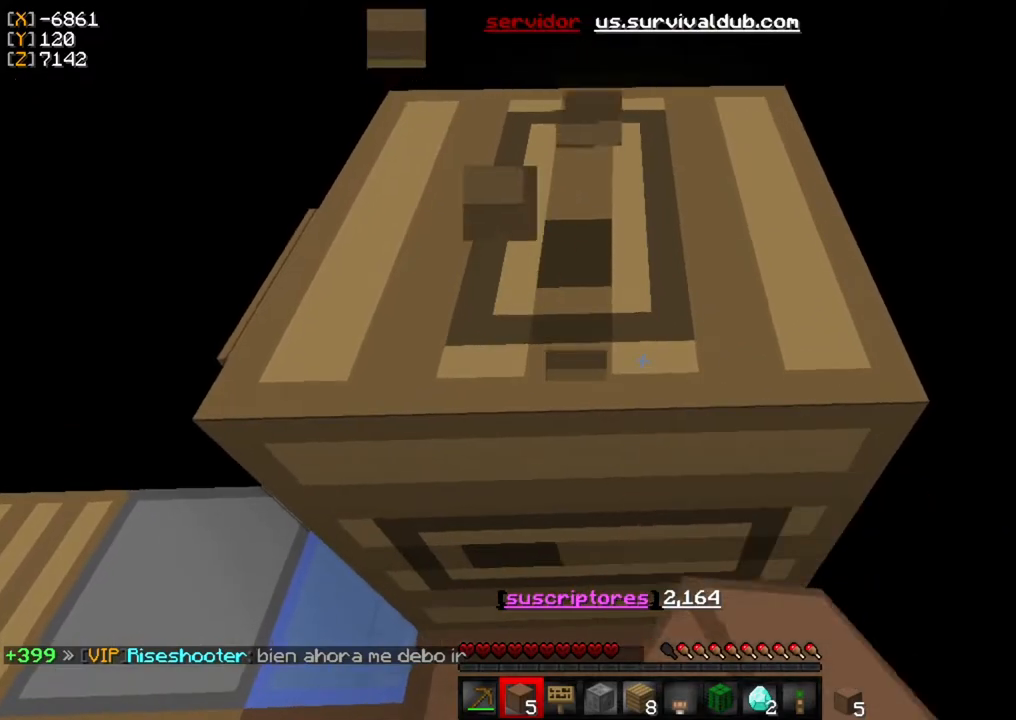
{"keys": ["w"], "mouse": ["left"], "events": [[500, "w", "down"]]}